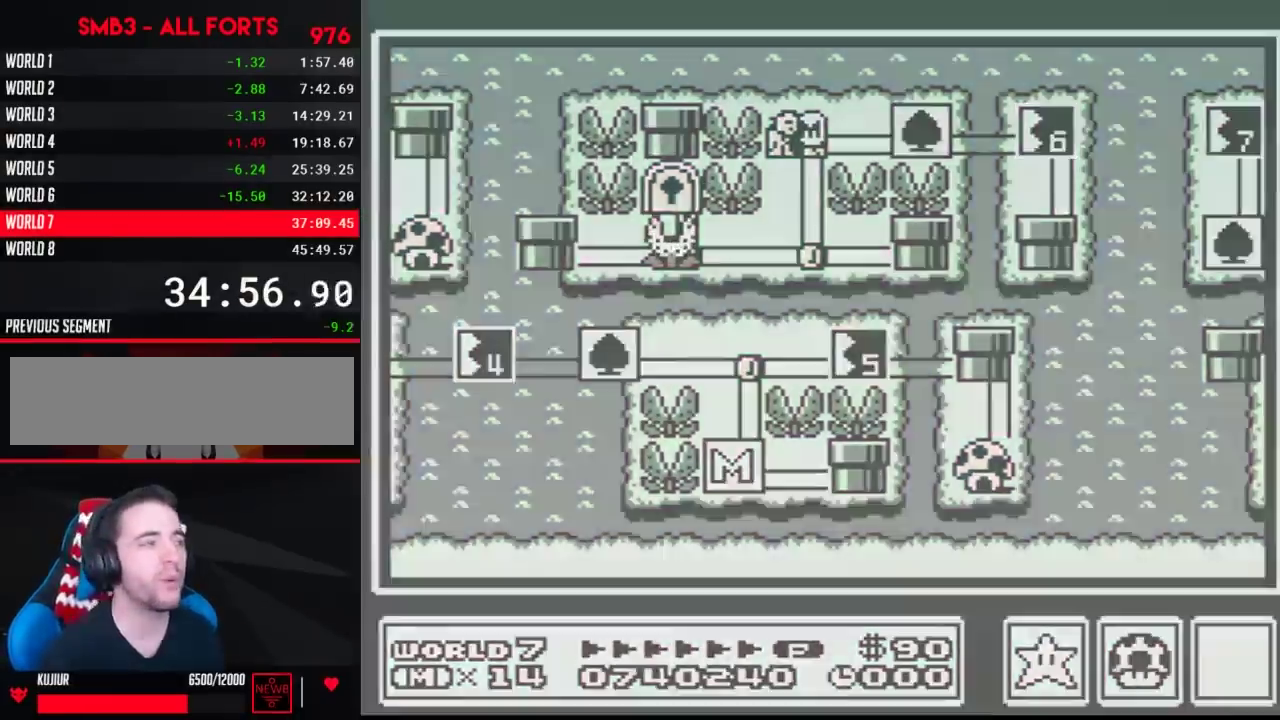
Gameplay with a controller (Nintendo layout); each line is a JSON object with the inputs held at the frame after it. "events" lists button and stick changes between this image and that frame as [ms after this image, input, new state], when the widget could be followed in between. Not read: L3 R3.
{"buttons": ["DPAD_RIGHT"], "events": [[183, "DPAD_RIGHT", "down"]]}
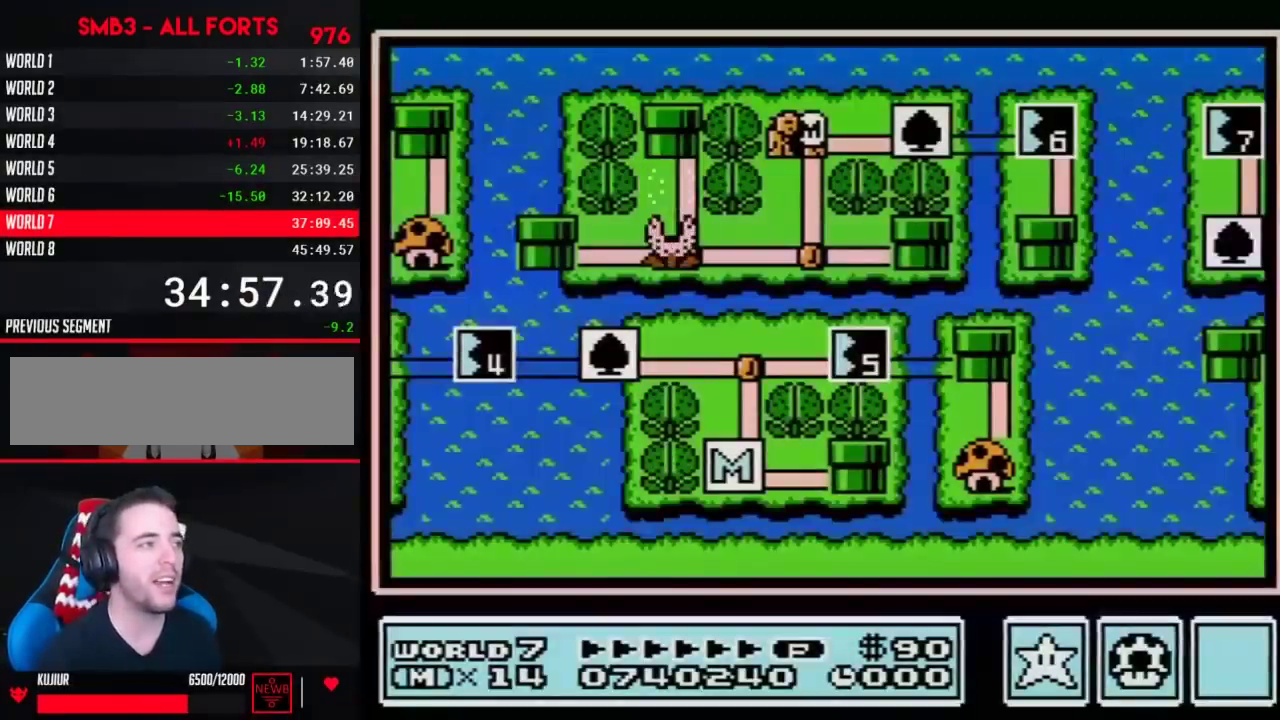
{"buttons": ["DPAD_RIGHT"], "events": []}
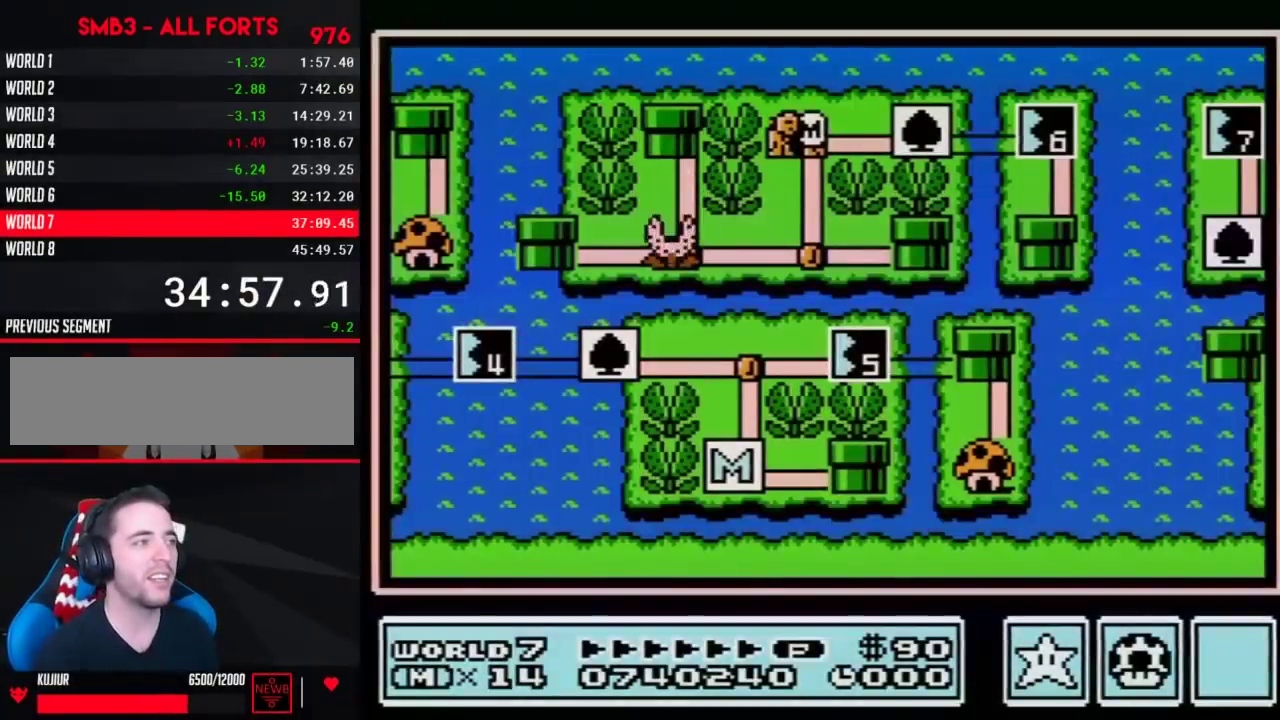
{"buttons": ["DPAD_RIGHT"], "events": []}
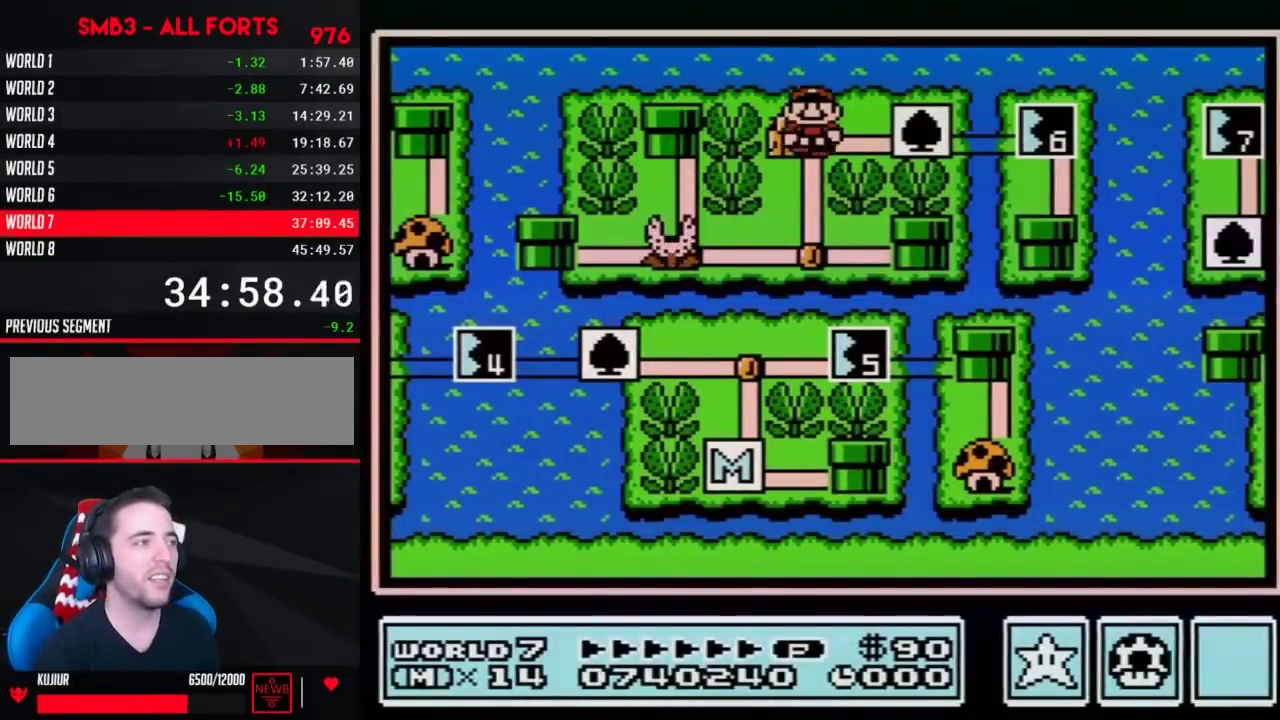
{"buttons": ["DPAD_RIGHT"], "events": [[267, "DPAD_RIGHT", "up"], [333, "DPAD_RIGHT", "down"]]}
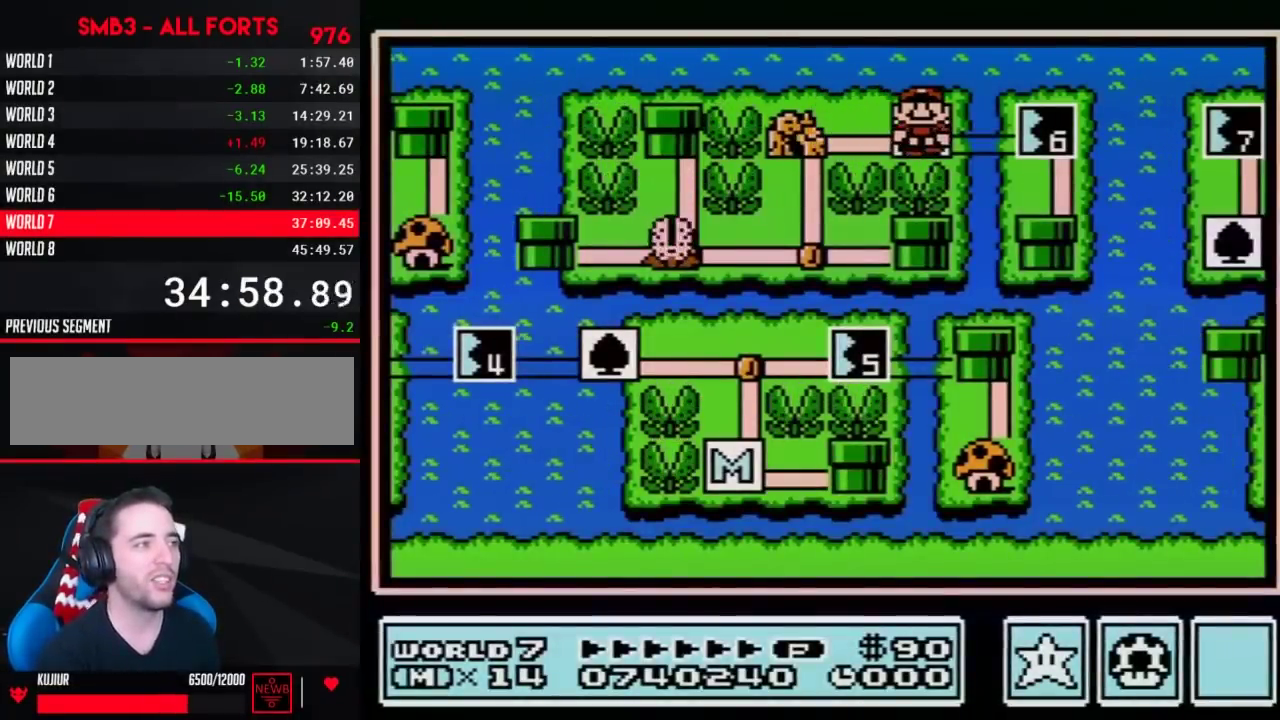
{"buttons": ["A"], "events": [[433, "DPAD_RIGHT", "up"], [483, "A", "down"]]}
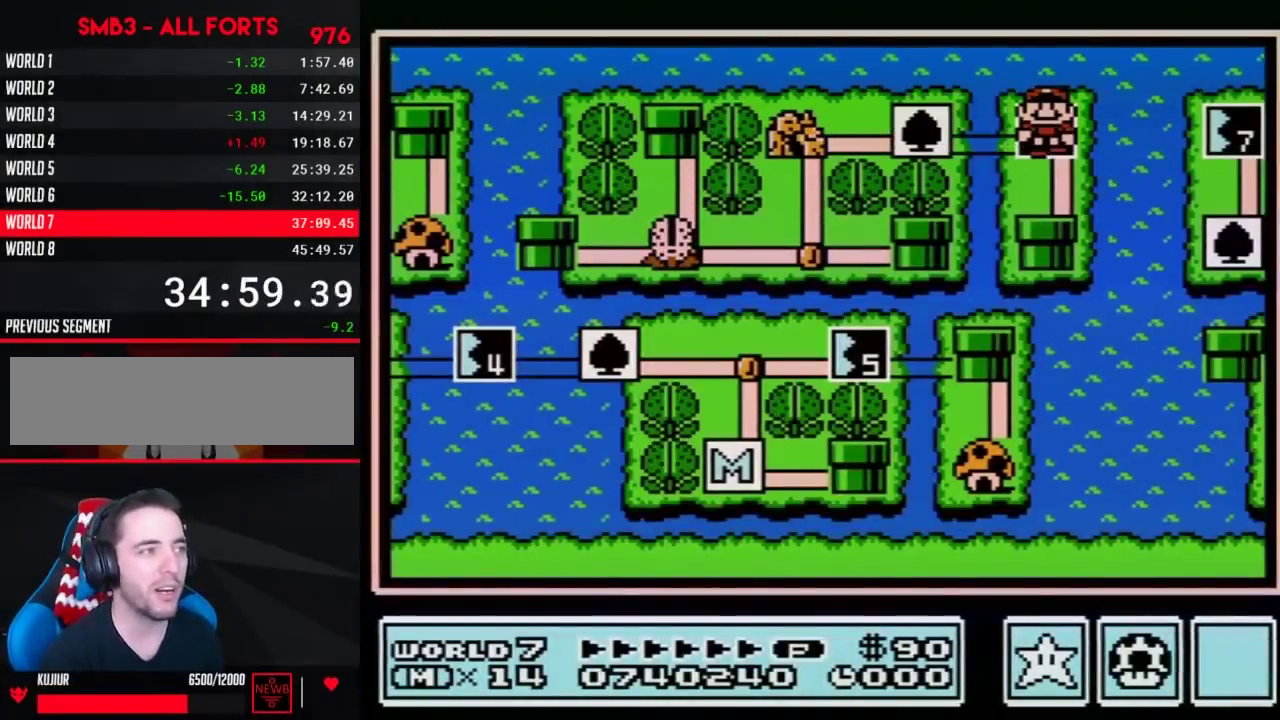
{"buttons": ["A"], "events": []}
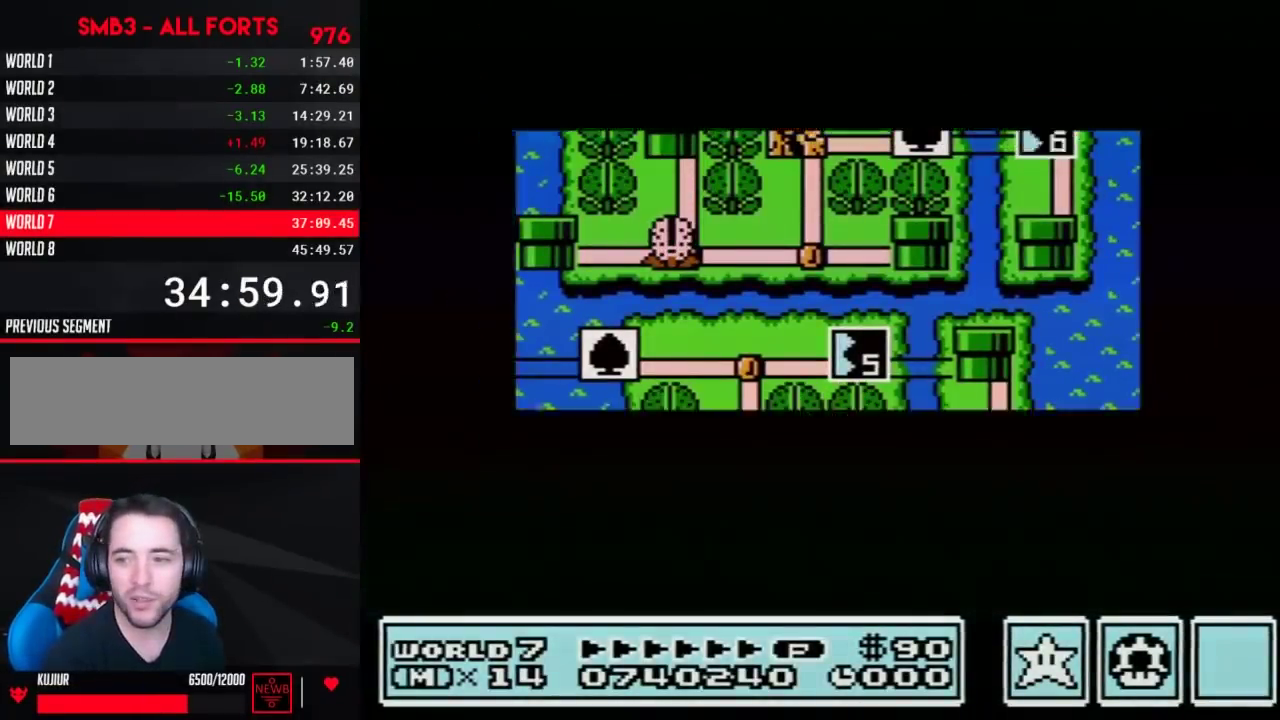
{"buttons": ["A"], "events": []}
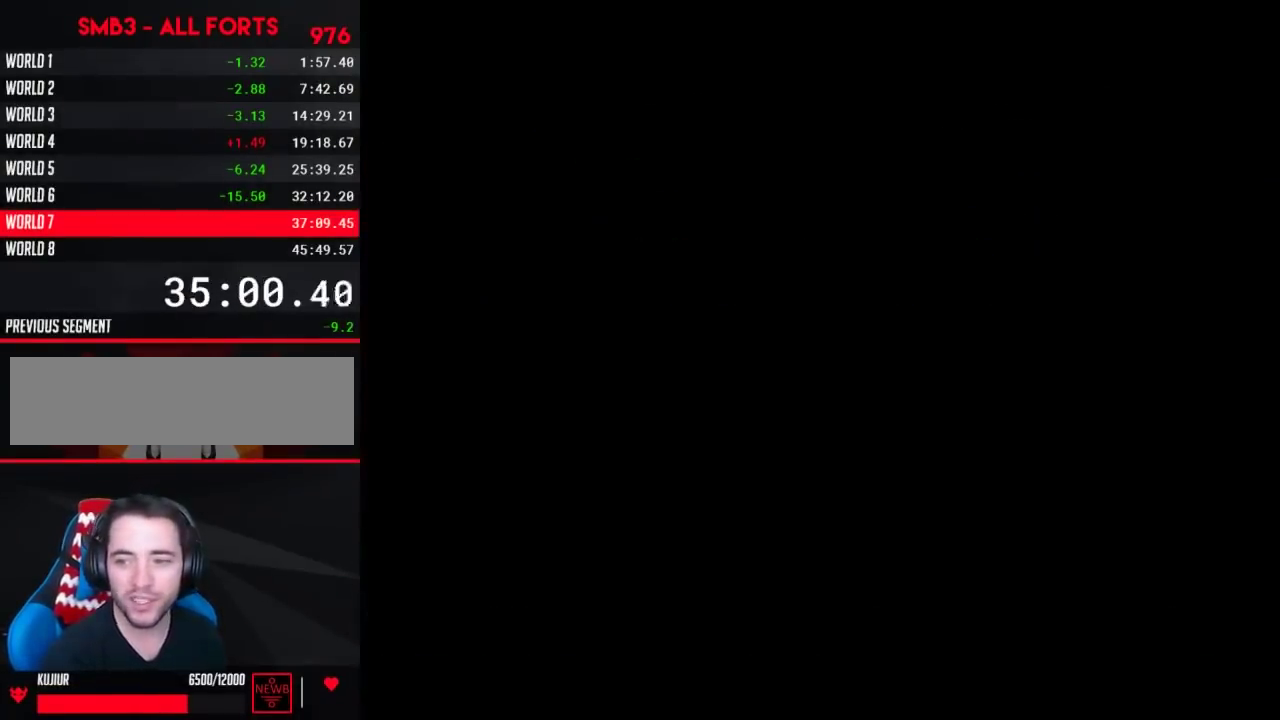
{"buttons": ["A", "B", "DPAD_RIGHT"], "events": [[83, "A", "up"], [183, "B", "down"], [183, "DPAD_RIGHT", "down"], [450, "A", "down"]]}
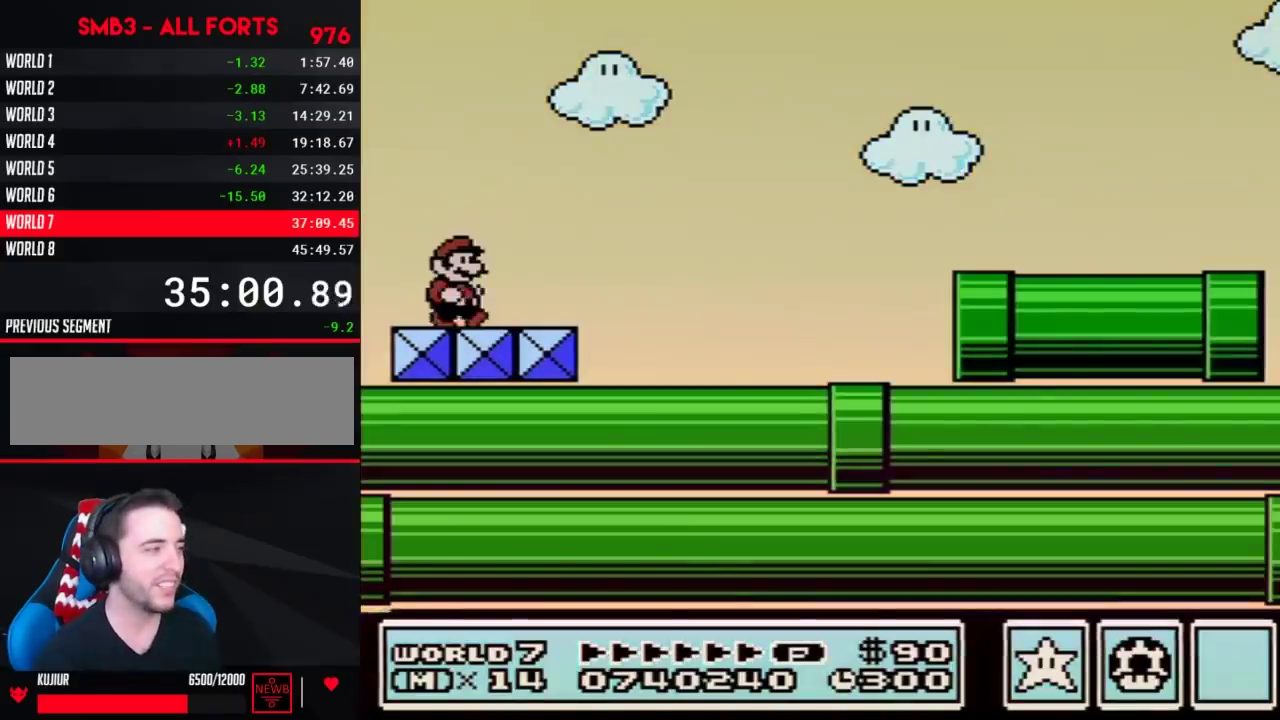
{"buttons": ["B", "DPAD_RIGHT"], "events": [[183, "A", "up"]]}
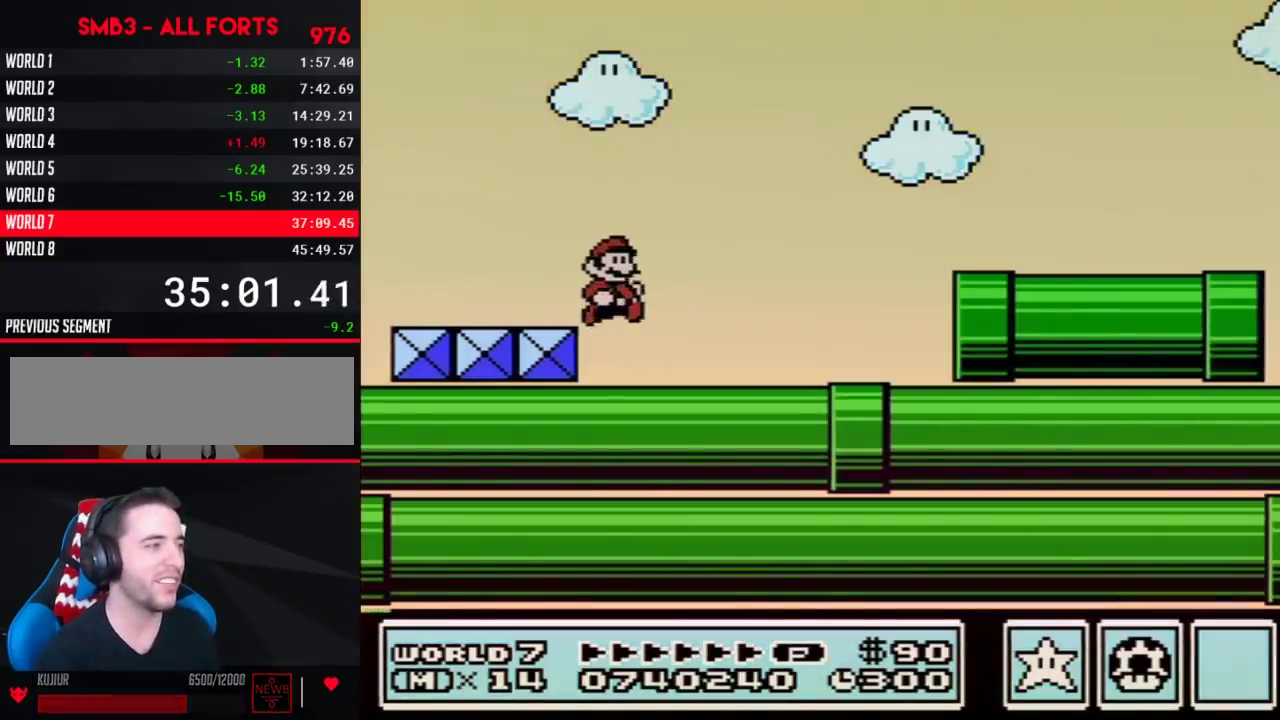
{"buttons": ["B", "DPAD_RIGHT"], "events": [[400, "A", "down"], [467, "A", "up"]]}
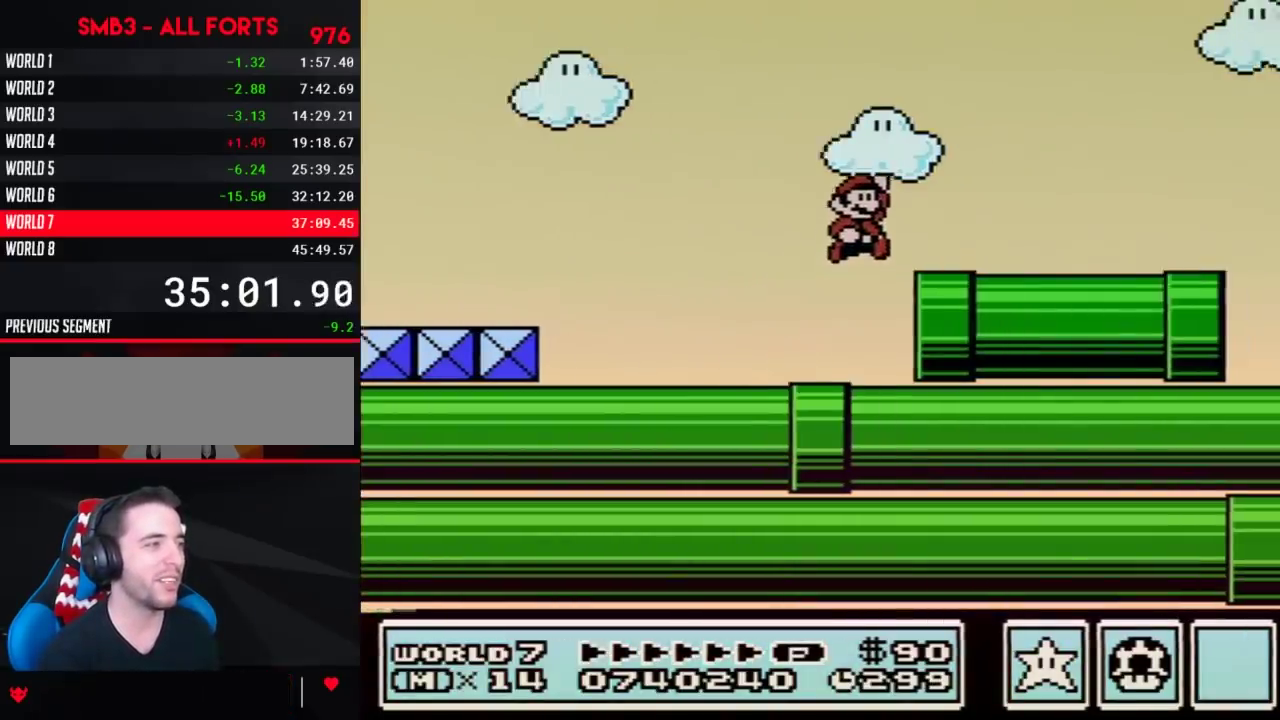
{"buttons": ["B", "DPAD_RIGHT"], "events": []}
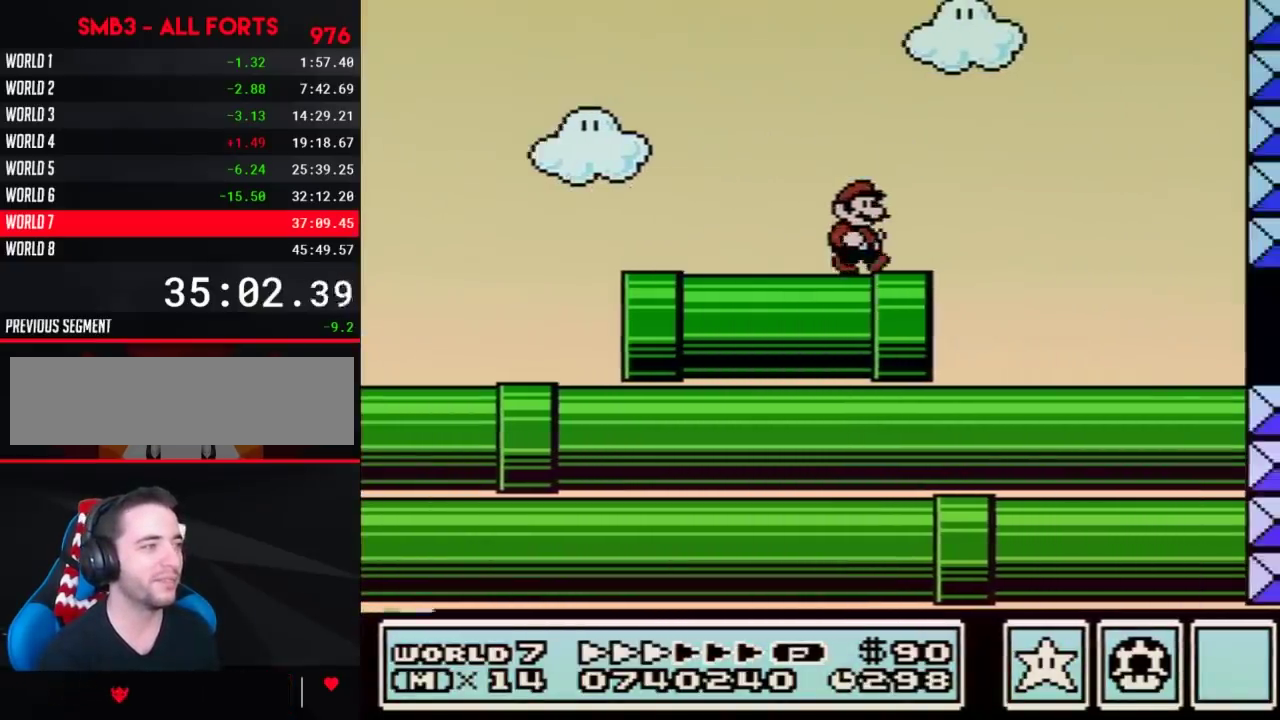
{"buttons": ["B", "DPAD_RIGHT"], "events": []}
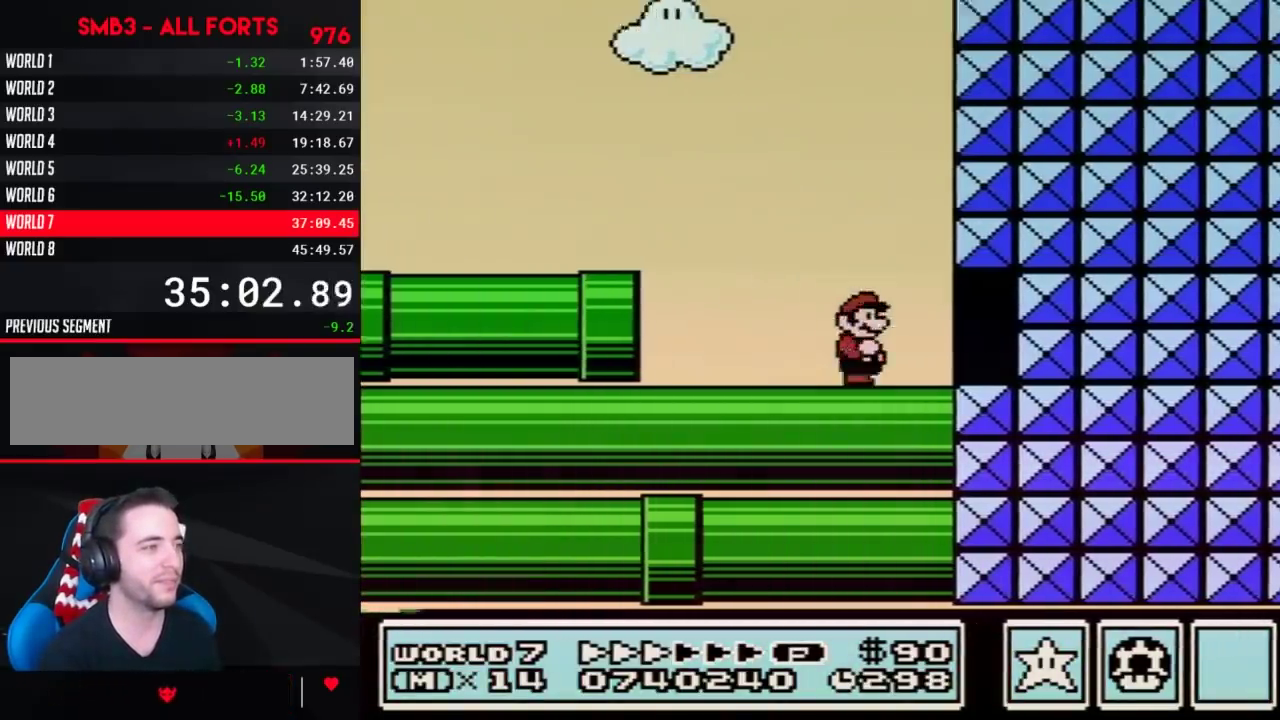
{"buttons": ["A", "B", "DPAD_UP", "DPAD_RIGHT"], "events": [[117, "DPAD_DOWN", "down"], [150, "DPAD_RIGHT", "up"], [183, "A", "down"], [200, "DPAD_RIGHT", "down"], [217, "DPAD_DOWN", "up"], [267, "DPAD_UP", "down"]]}
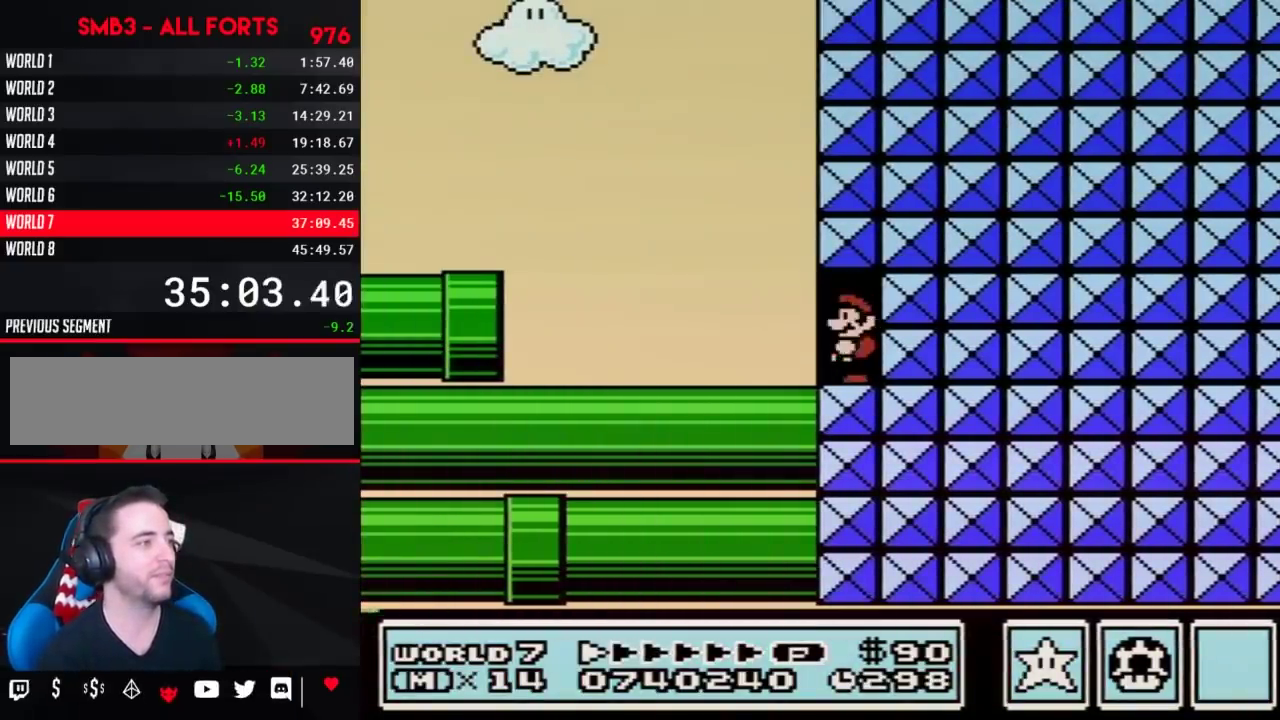
{"buttons": ["B", "DPAD_LEFT"], "events": [[17, "DPAD_UP", "up"], [50, "A", "up"], [83, "DPAD_RIGHT", "up"], [117, "DPAD_LEFT", "down"]]}
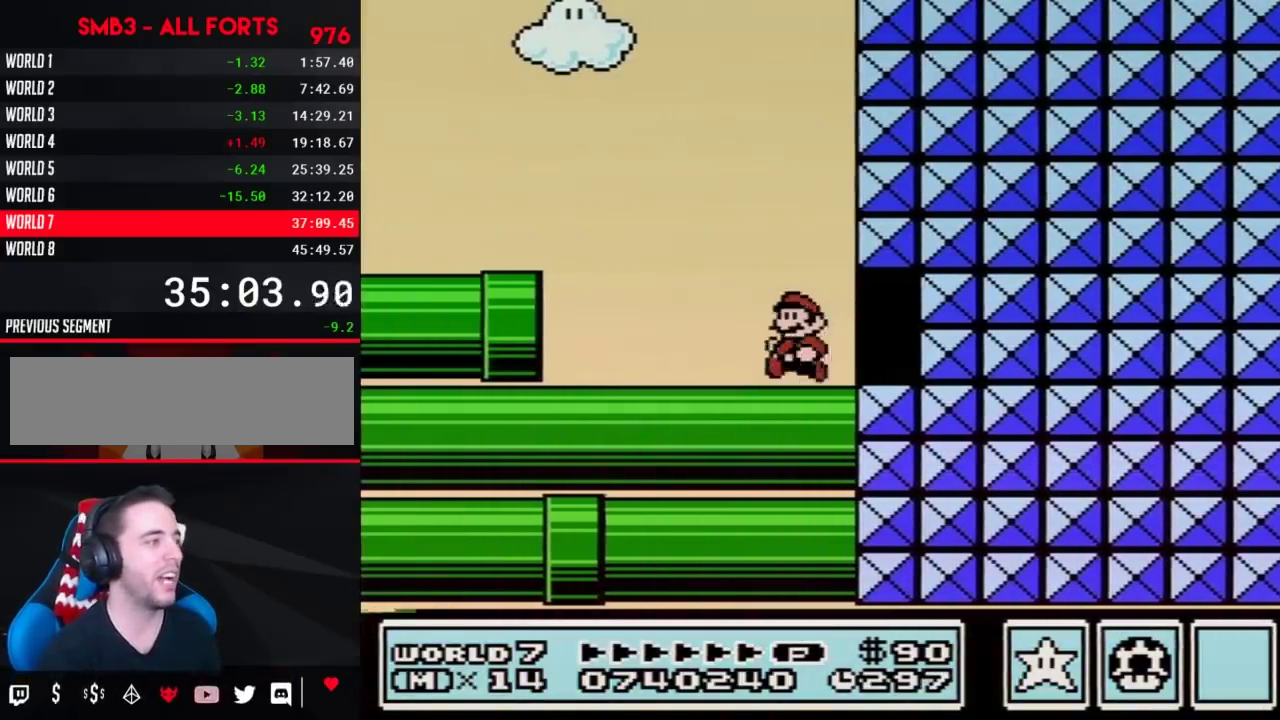
{"buttons": ["A", "B", "DPAD_LEFT"], "events": [[483, "A", "down"]]}
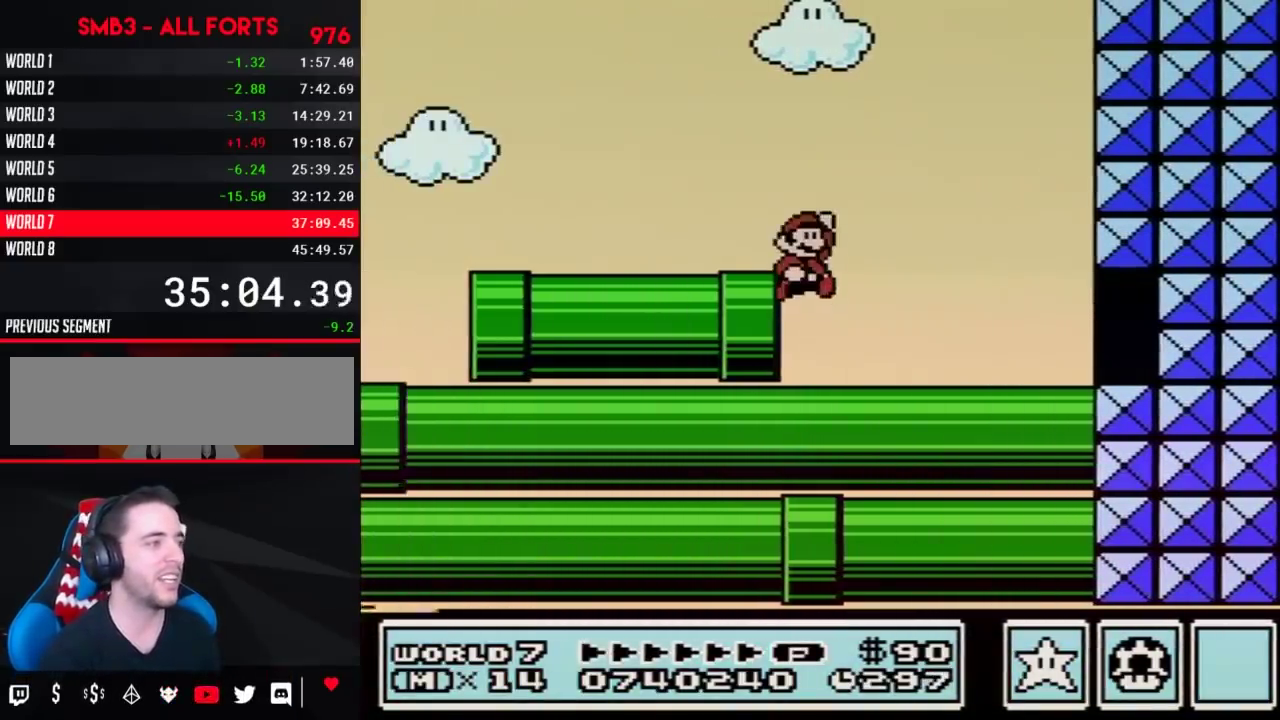
{"buttons": ["B", "DPAD_RIGHT"], "events": [[17, "DPAD_LEFT", "up"], [50, "DPAD_RIGHT", "down"], [83, "A", "up"]]}
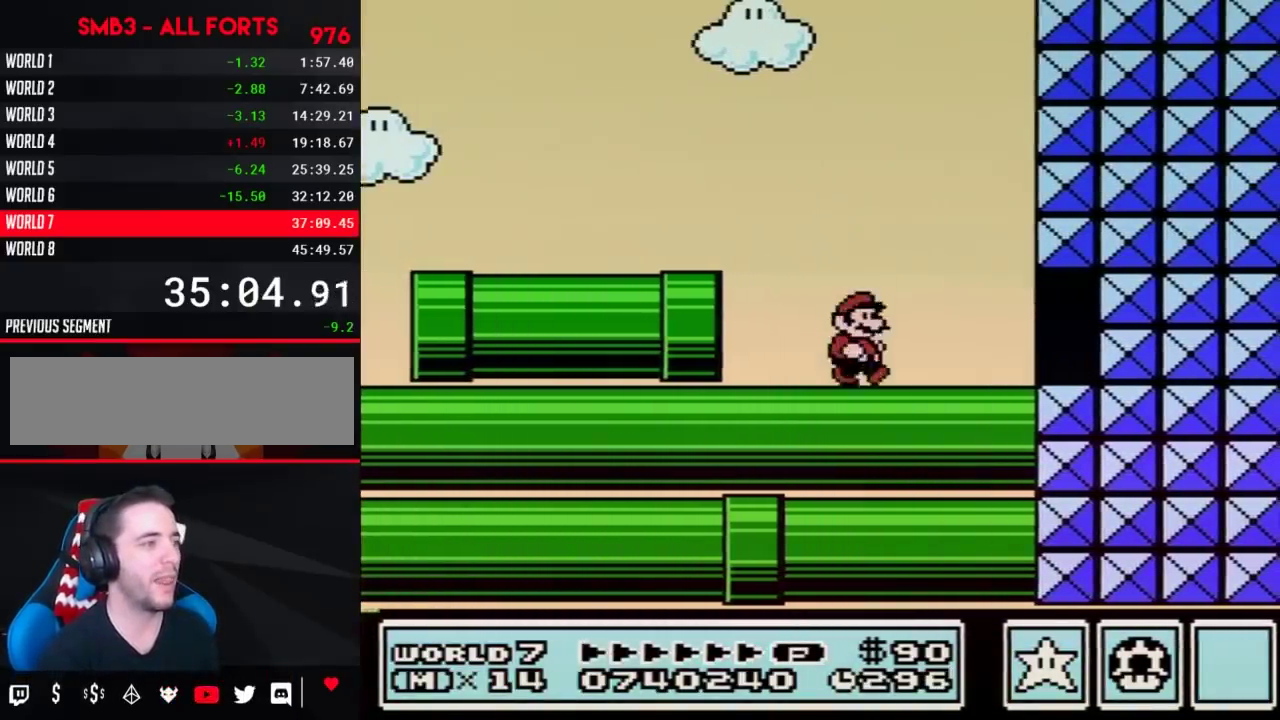
{"buttons": ["A", "B", "DPAD_UP", "DPAD_RIGHT"], "events": [[267, "DPAD_DOWN", "down"], [333, "DPAD_RIGHT", "up"], [367, "A", "down"], [400, "DPAD_RIGHT", "down"], [433, "DPAD_DOWN", "up"], [433, "DPAD_UP", "down"]]}
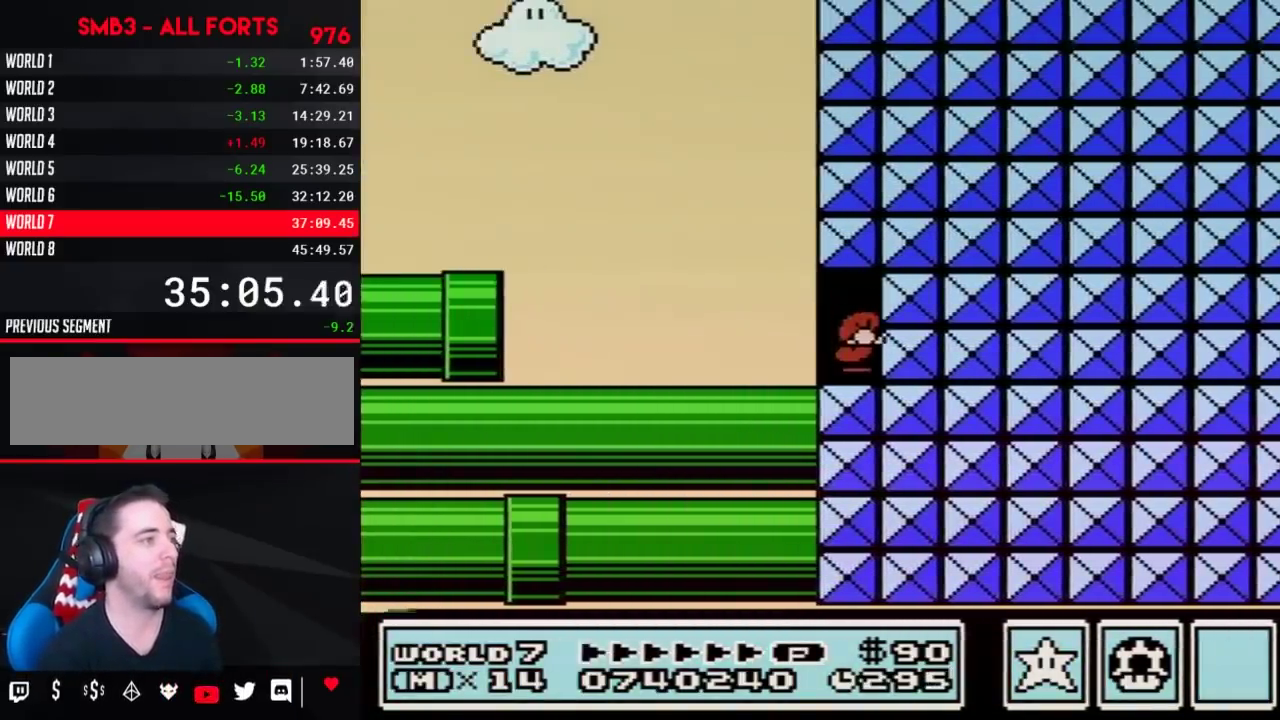
{"buttons": ["B", "DPAD_LEFT"], "events": [[200, "DPAD_UP", "up"], [233, "A", "up"], [233, "DPAD_RIGHT", "up"], [267, "DPAD_LEFT", "down"]]}
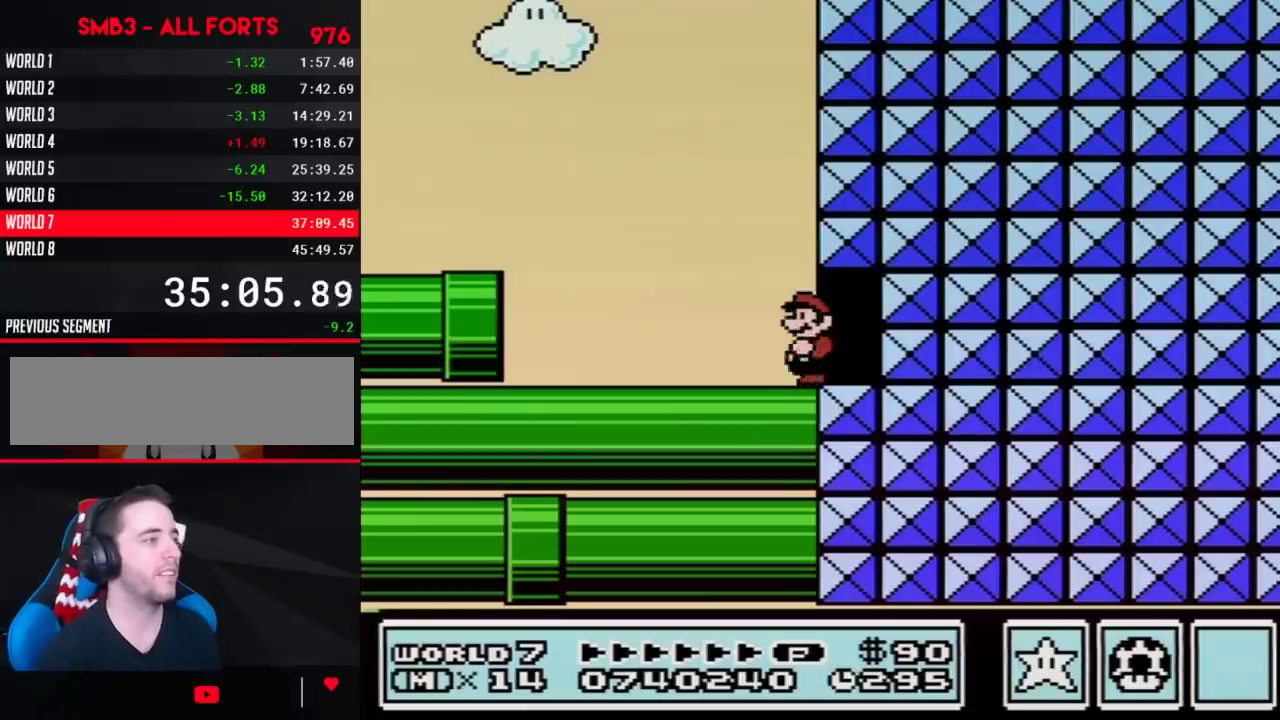
{"buttons": ["B", "DPAD_LEFT"], "events": []}
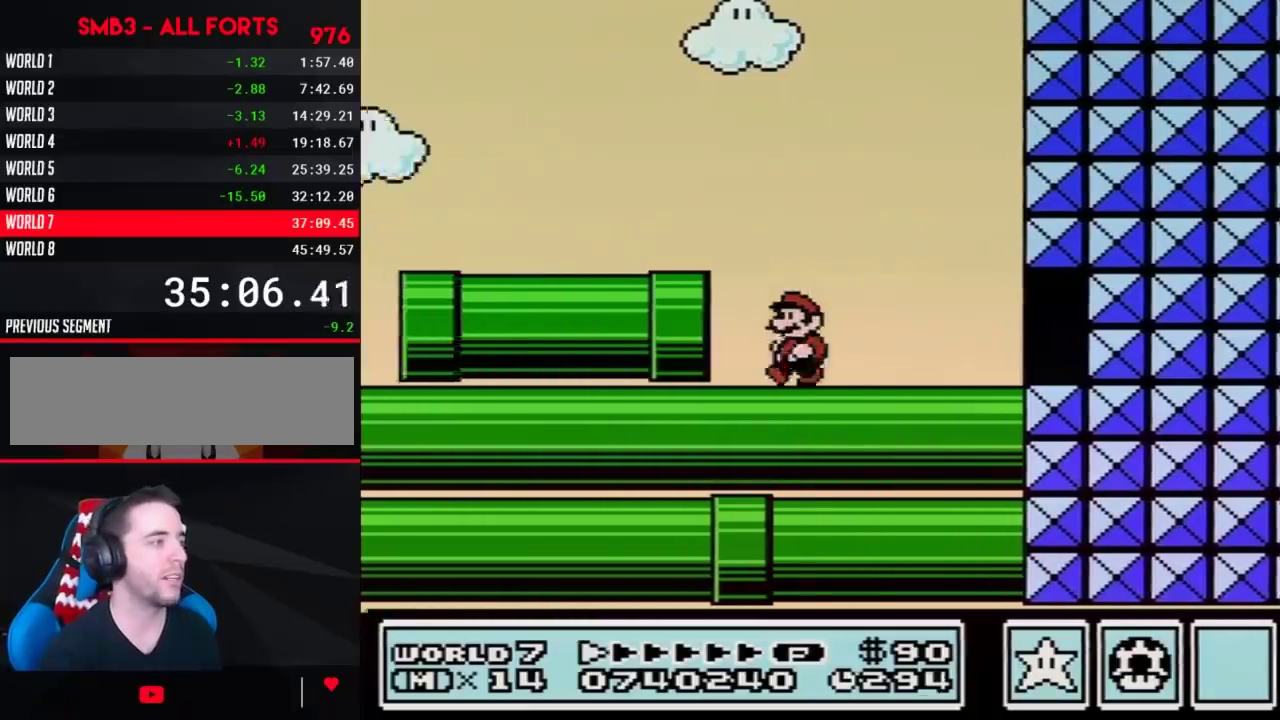
{"buttons": ["B", "DPAD_RIGHT"], "events": [[150, "A", "down"], [200, "DPAD_LEFT", "up"], [233, "DPAD_RIGHT", "down"], [400, "A", "up"]]}
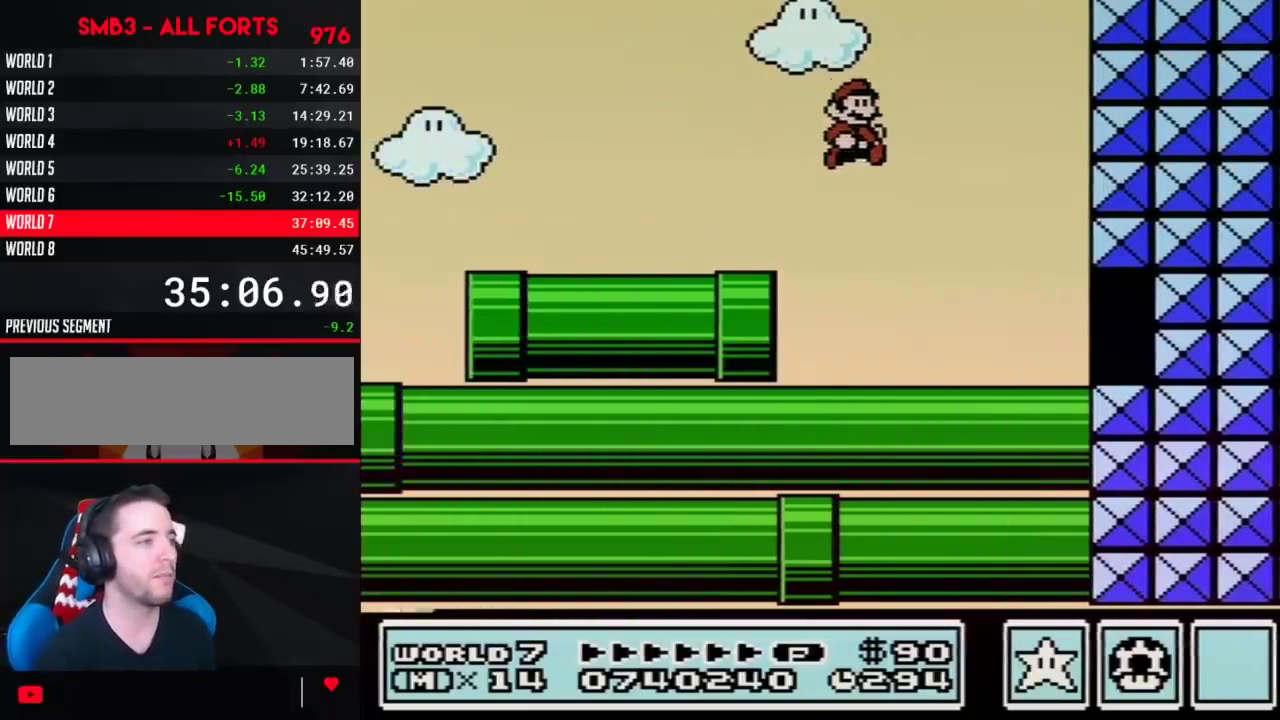
{"buttons": ["A", "B", "DPAD_DOWN"], "events": [[467, "DPAD_DOWN", "down"], [483, "A", "down"], [483, "DPAD_RIGHT", "up"]]}
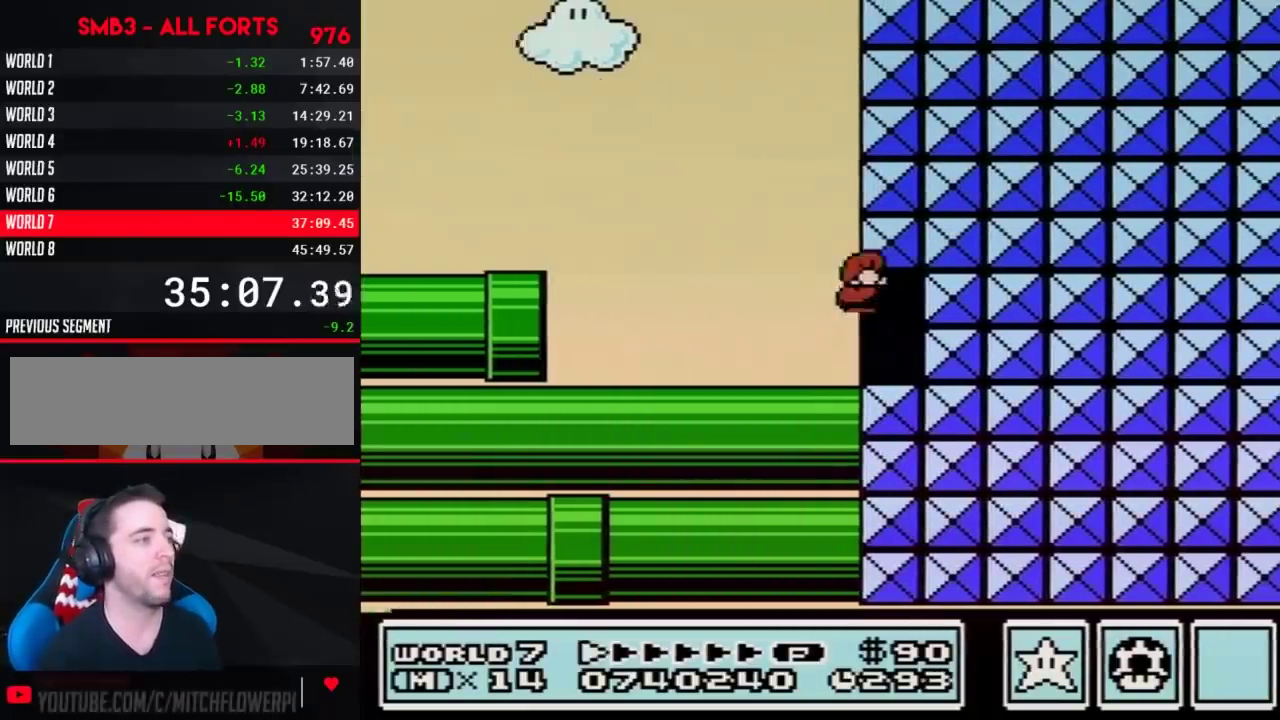
{"buttons": ["B", "DPAD_LEFT"], "events": [[50, "DPAD_RIGHT", "down"], [83, "DPAD_DOWN", "up"], [83, "DPAD_UP", "down"], [333, "DPAD_UP", "up"], [433, "A", "up"], [433, "DPAD_RIGHT", "up"], [467, "DPAD_LEFT", "down"]]}